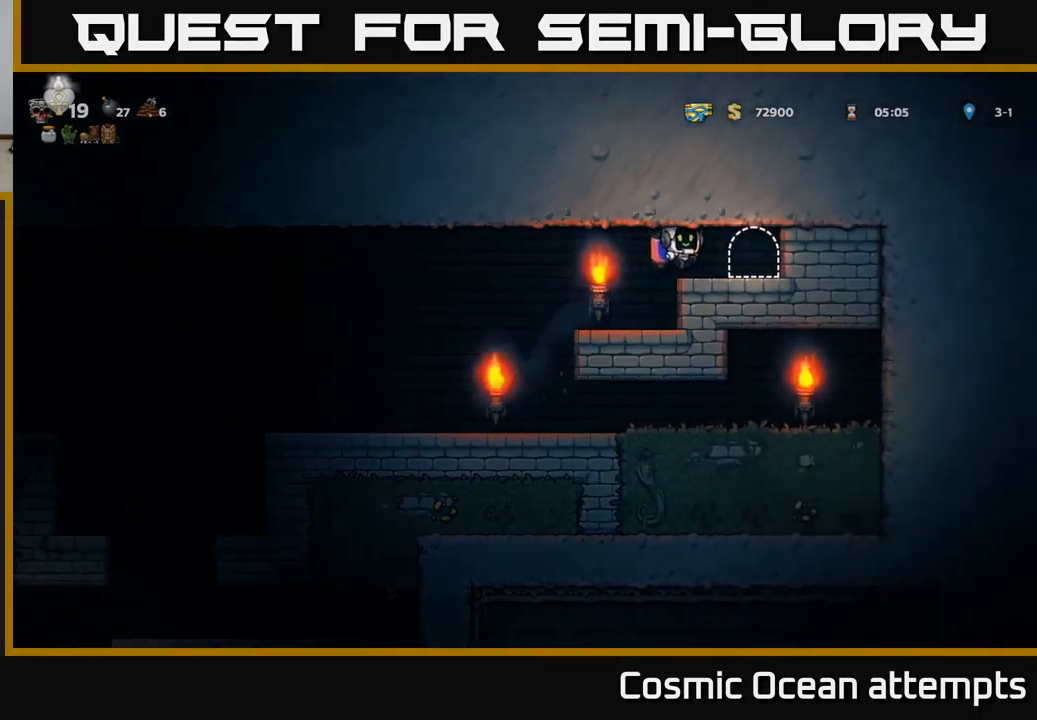
Gameplay with a controller (Xbox layout); each line is a JSON object with the inputs held at the frame after it. "events" lists button and stick changes between this image and that frame as [ms after this image, input, new state], when the widget could be followed in between. Not read: L1 right_stick.
{"buttons": [], "left_stick": "center", "events": [[50, "DPAD_RIGHT", "up"], [150, "L2", "down"], [250, "L2", "up"]]}
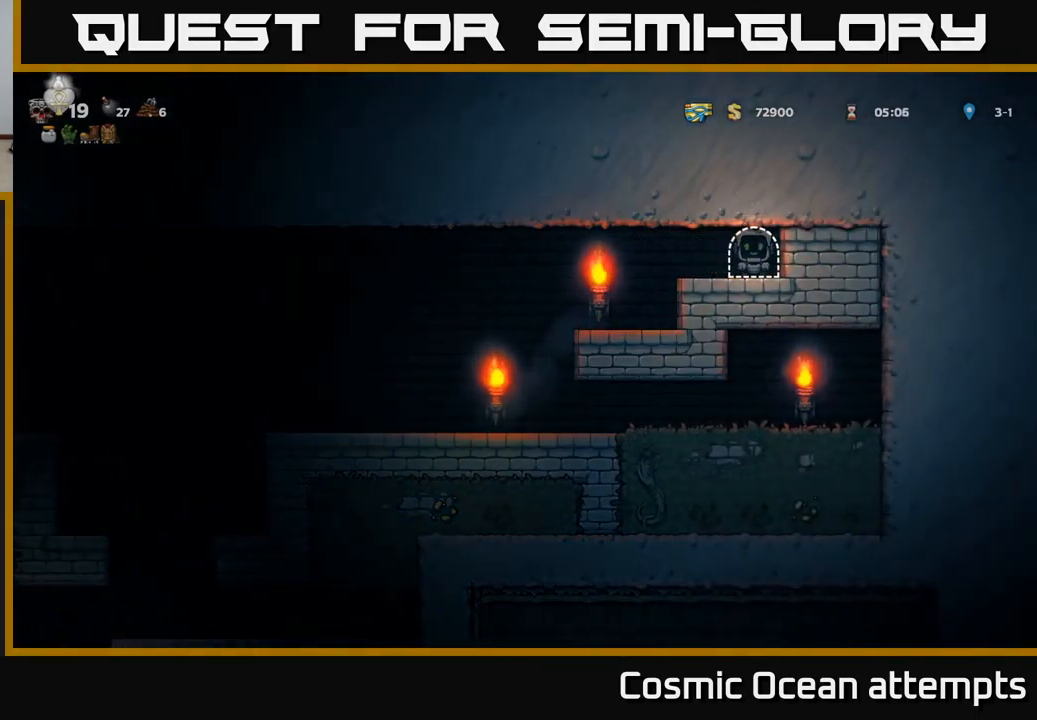
{"buttons": [], "left_stick": "center", "events": []}
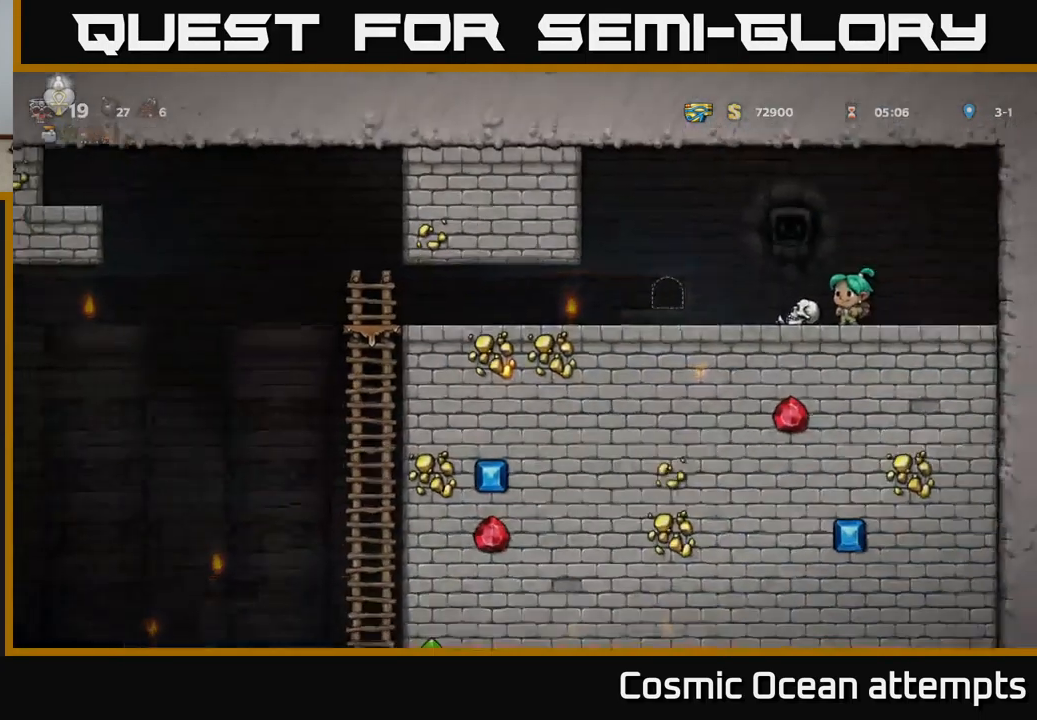
{"buttons": ["DPAD_LEFT"], "left_stick": "center", "events": [[383, "DPAD_LEFT", "down"]]}
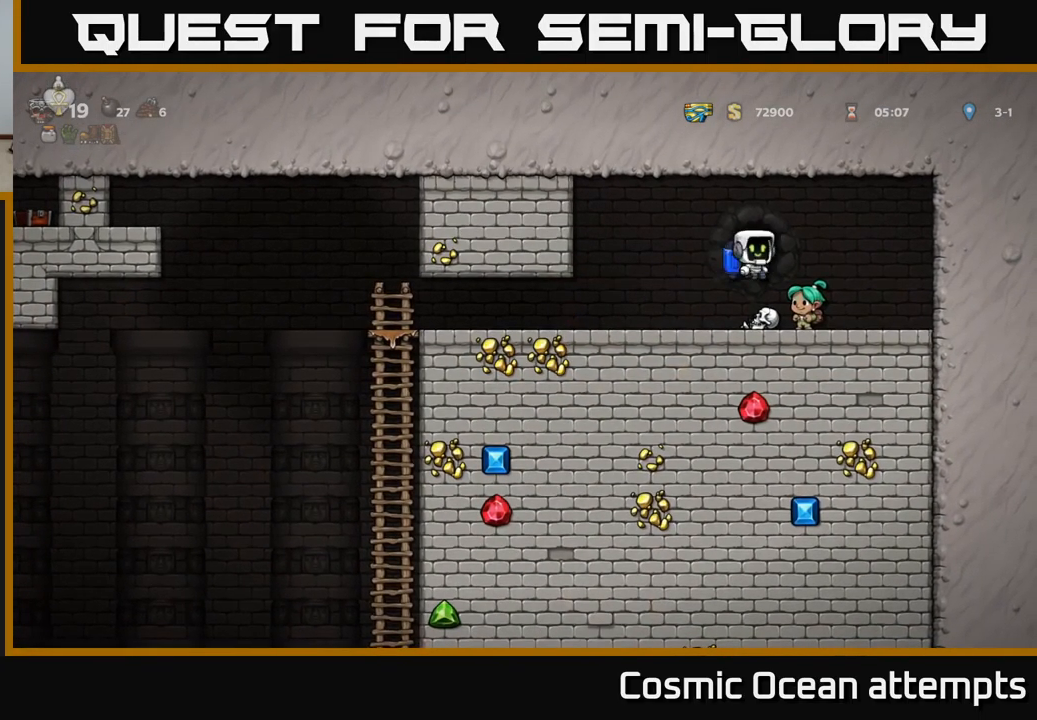
{"buttons": ["DPAD_LEFT"], "left_stick": "center", "events": []}
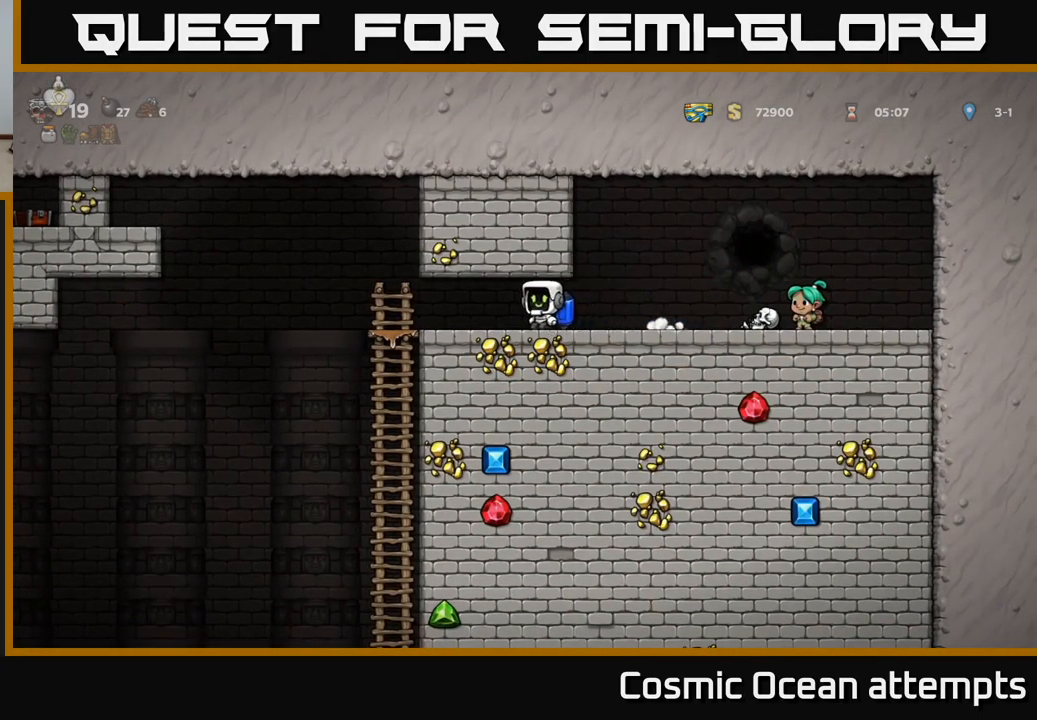
{"buttons": ["DPAD_LEFT"], "left_stick": "center", "events": [[350, "A", "down"], [433, "A", "up"]]}
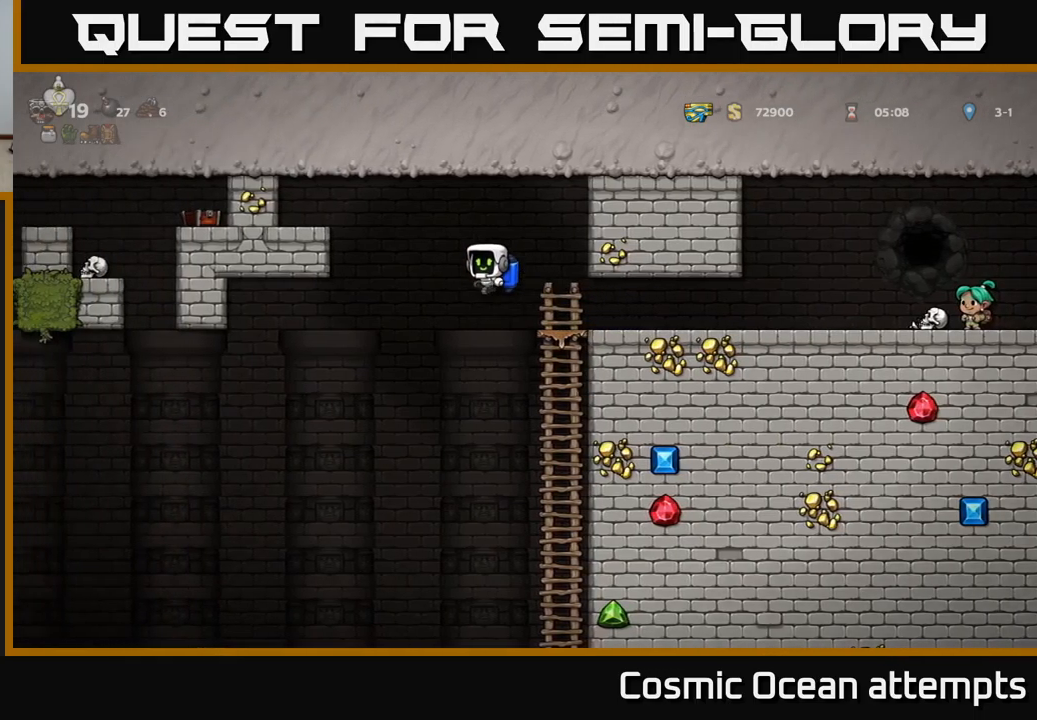
{"buttons": ["DPAD_LEFT"], "left_stick": "center", "events": [[400, "A", "down"], [500, "A", "up"]]}
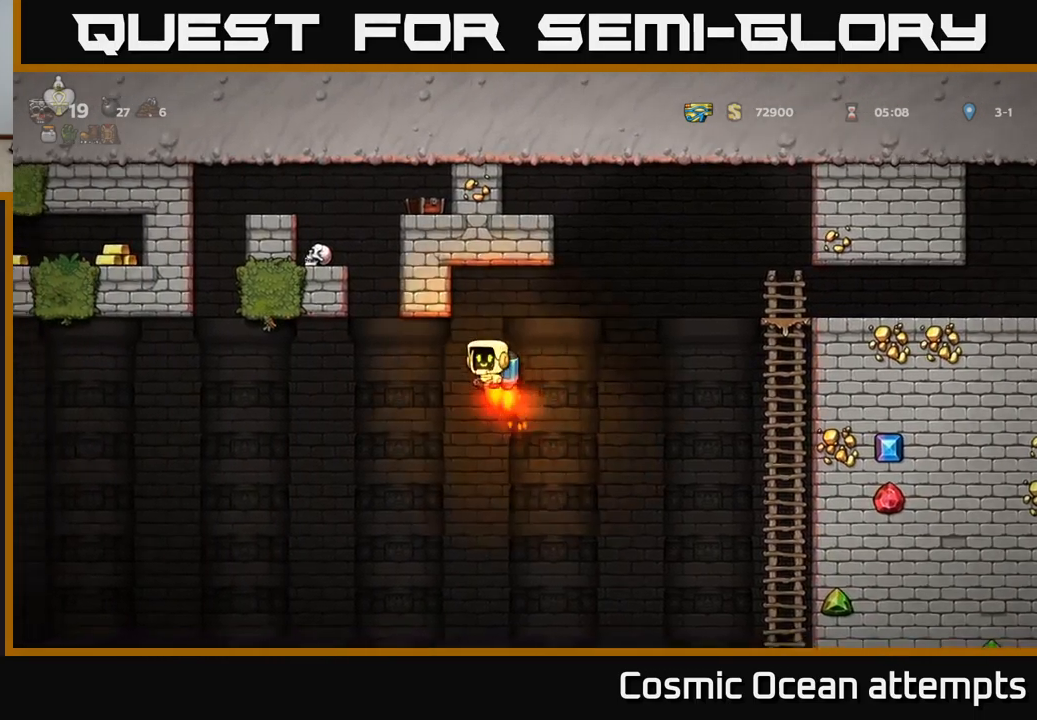
{"buttons": ["DPAD_LEFT"], "left_stick": "center", "events": [[217, "A", "down"], [367, "A", "up"]]}
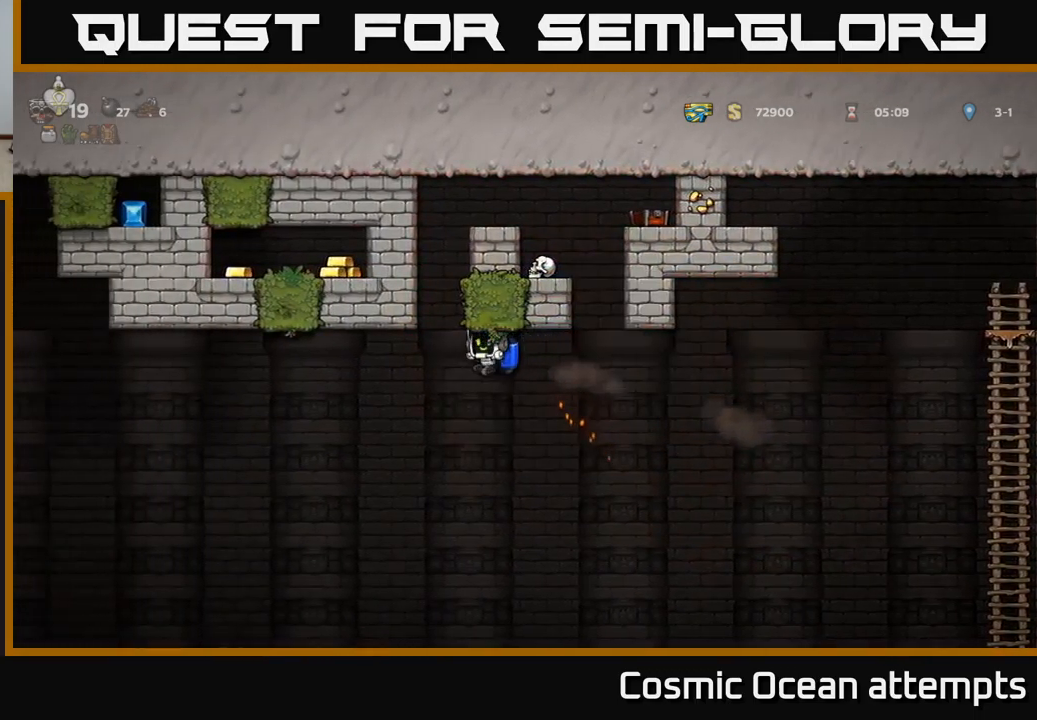
{"buttons": ["DPAD_LEFT"], "left_stick": "center", "events": [[67, "A", "down"], [200, "A", "up"]]}
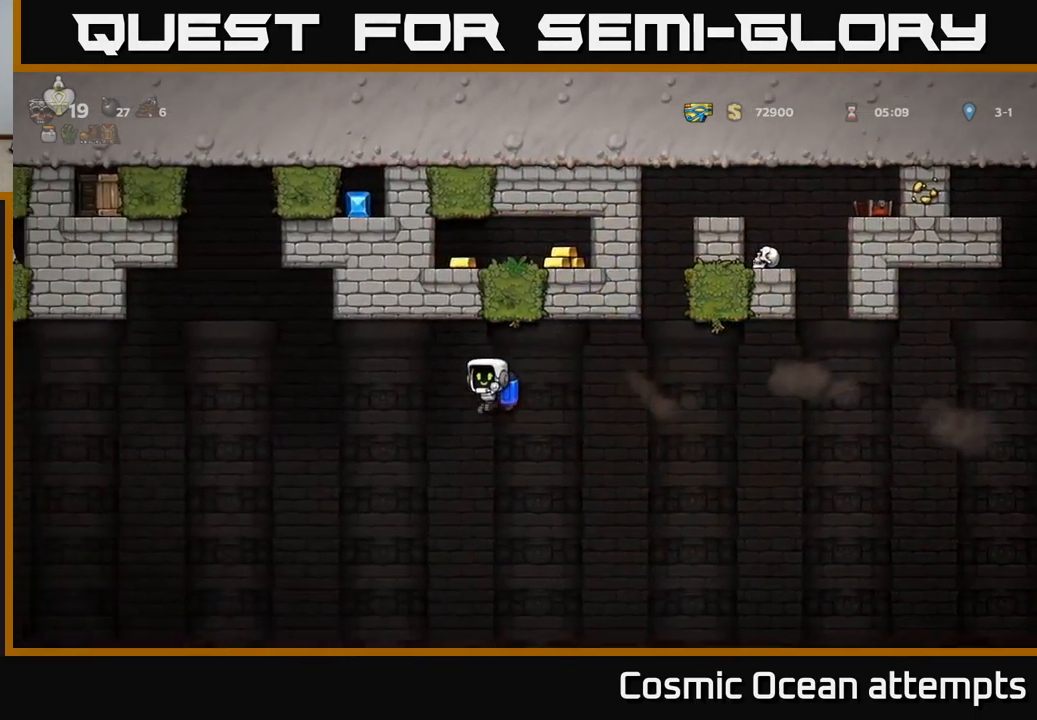
{"buttons": ["DPAD_LEFT"], "left_stick": "center", "events": [[50, "A", "down"], [167, "A", "up"], [333, "A", "down"], [483, "A", "up"]]}
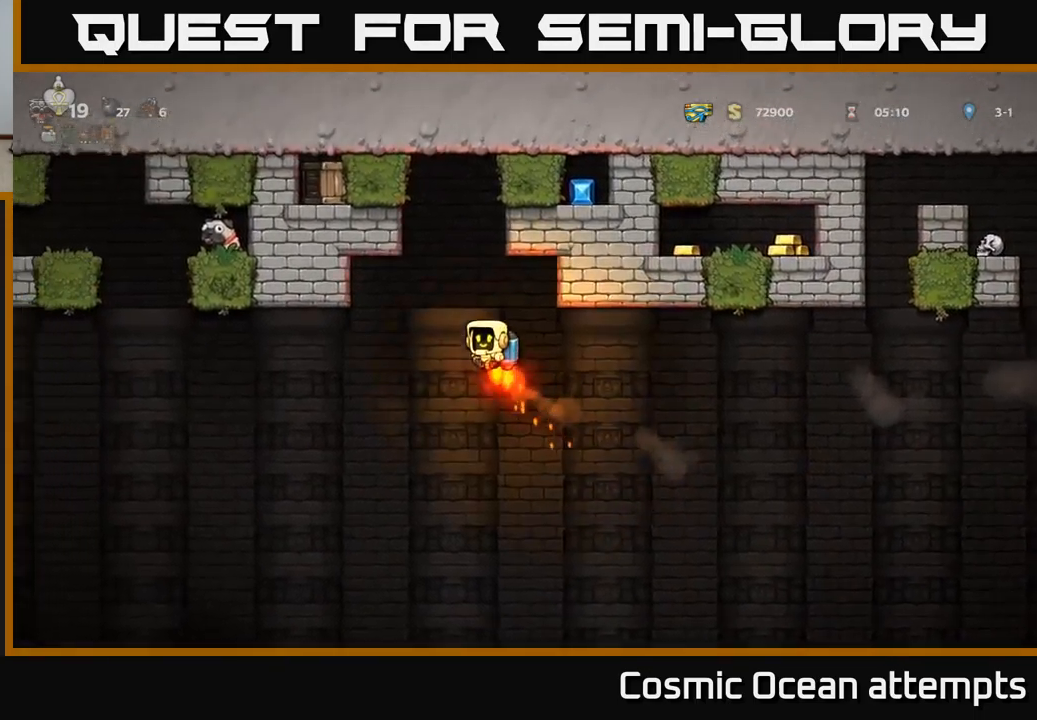
{"buttons": ["A", "DPAD_LEFT"], "left_stick": "center", "events": [[50, "DPAD_UP", "down"], [183, "DPAD_UP", "up"], [433, "A", "down"]]}
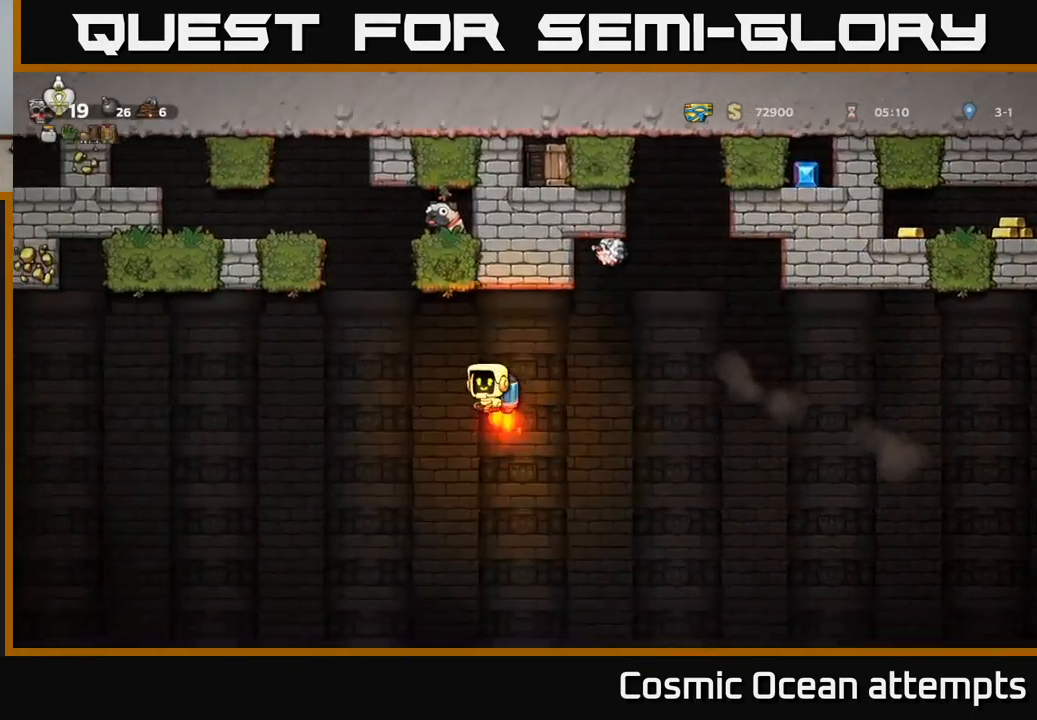
{"buttons": ["A"], "left_stick": "center", "events": [[33, "A", "up"], [133, "A", "down"], [167, "DPAD_LEFT", "up"], [233, "A", "up"], [300, "A", "down"]]}
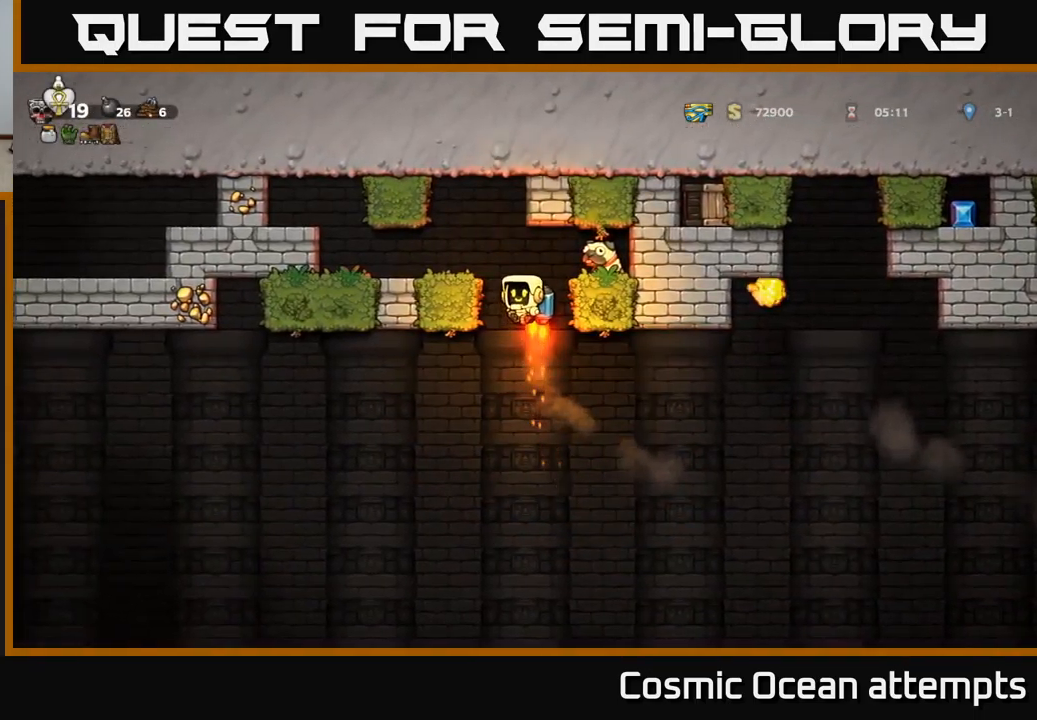
{"buttons": [], "left_stick": "center", "events": [[50, "DPAD_LEFT", "down"], [83, "A", "up"], [300, "DPAD_LEFT", "up"]]}
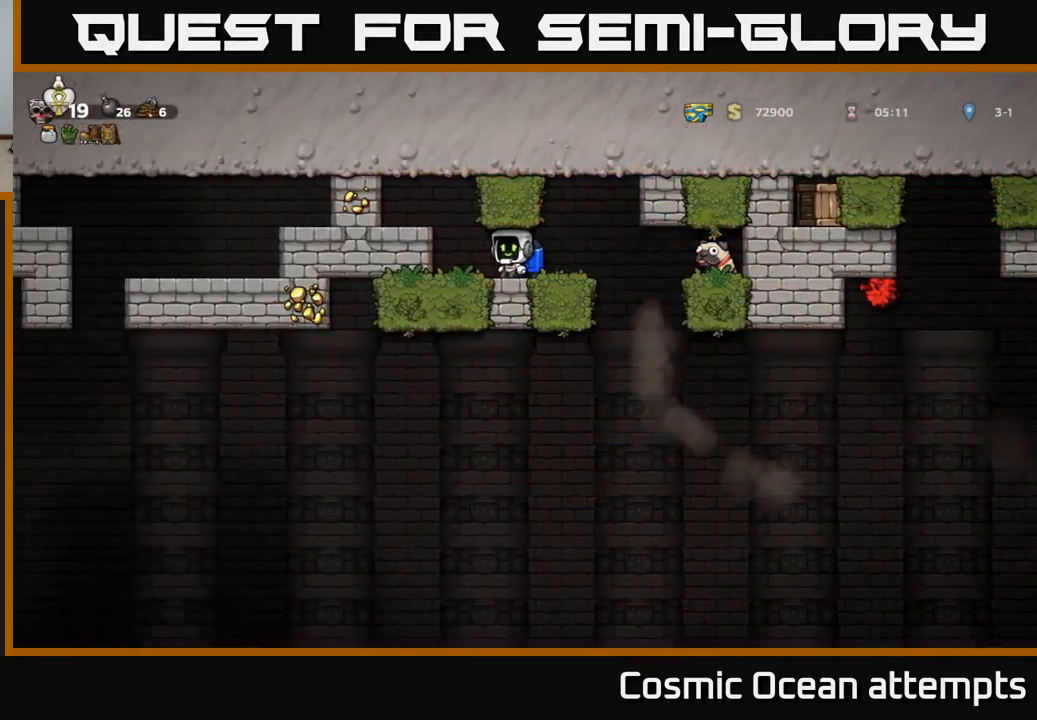
{"buttons": [], "left_stick": "center", "events": [[67, "DPAD_RIGHT", "down"], [100, "DPAD_RIGHT", "up"]]}
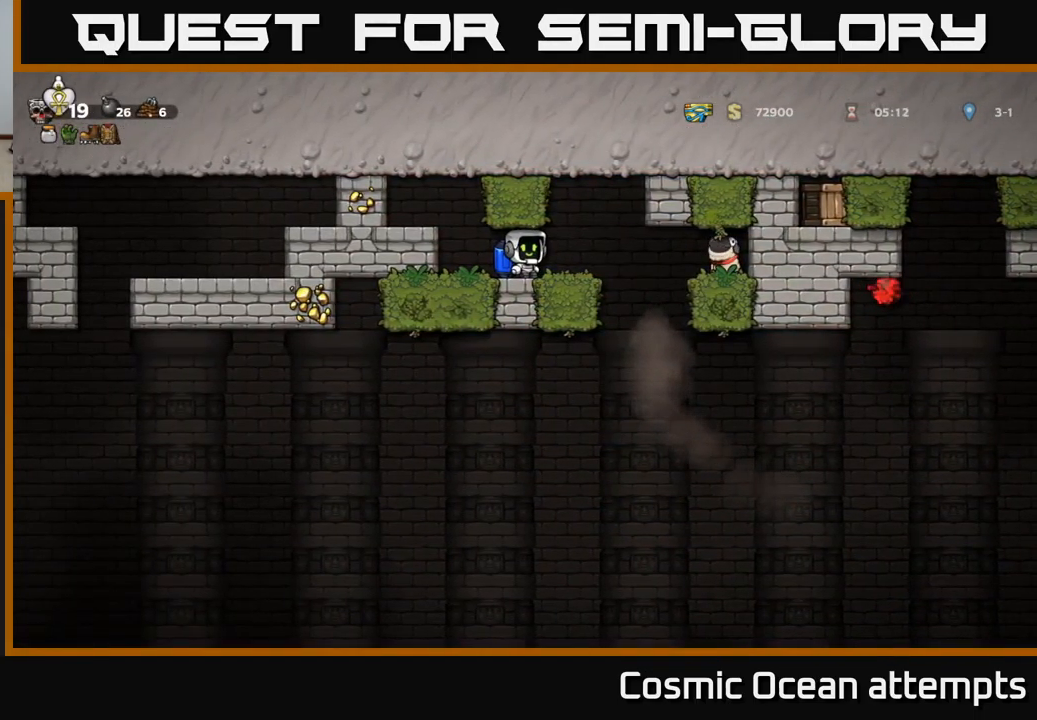
{"buttons": [], "left_stick": "center", "events": []}
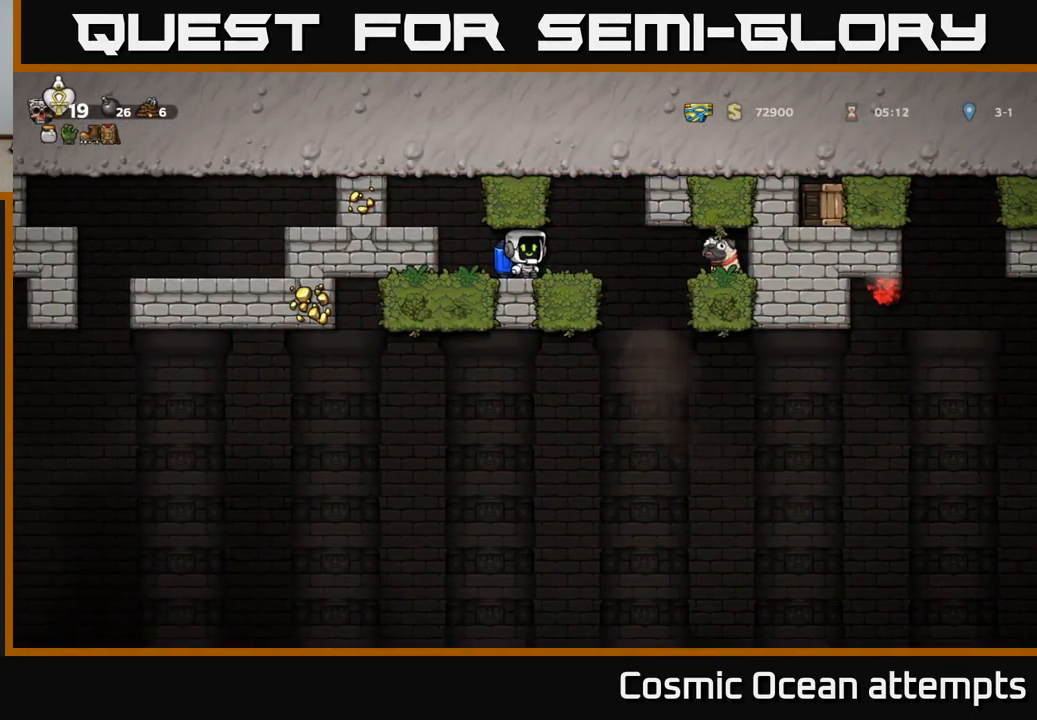
{"buttons": [], "left_stick": "center", "events": []}
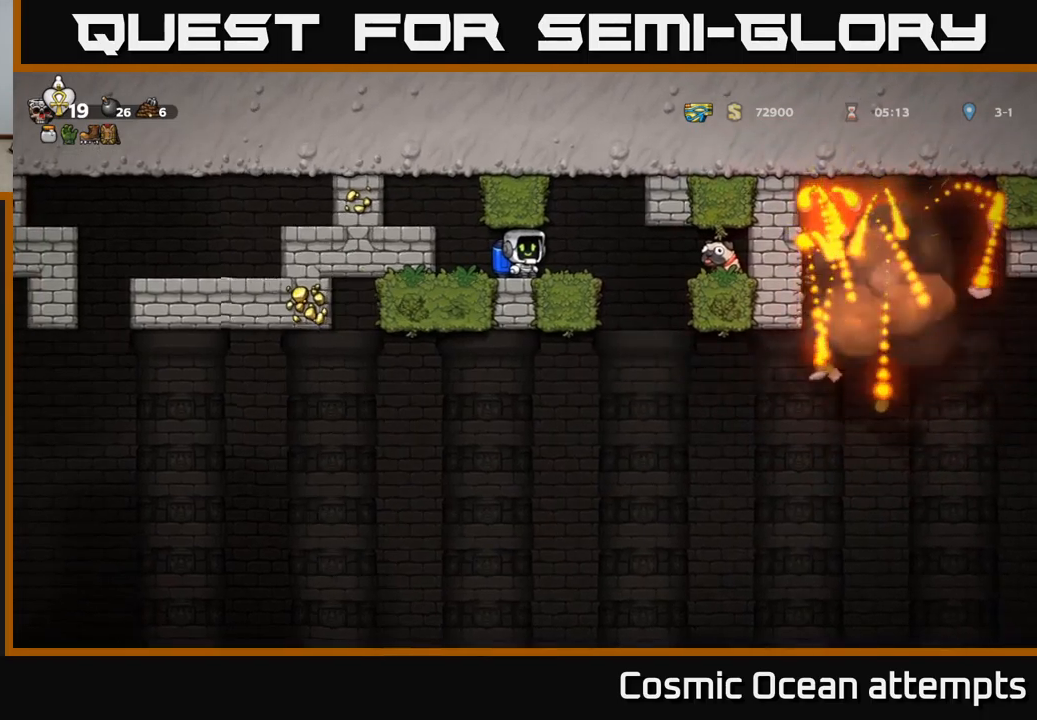
{"buttons": ["DPAD_RIGHT"], "left_stick": "center", "events": [[150, "DPAD_RIGHT", "down"]]}
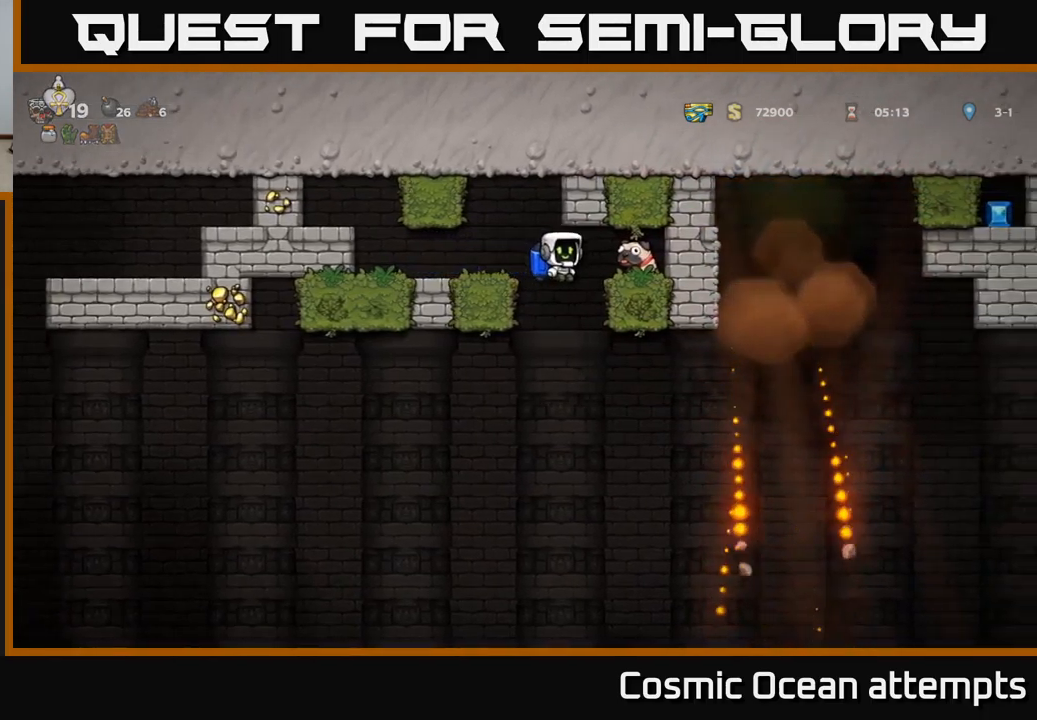
{"buttons": [], "left_stick": "center", "events": [[50, "A", "down"], [184, "A", "up"], [267, "DPAD_RIGHT", "up"]]}
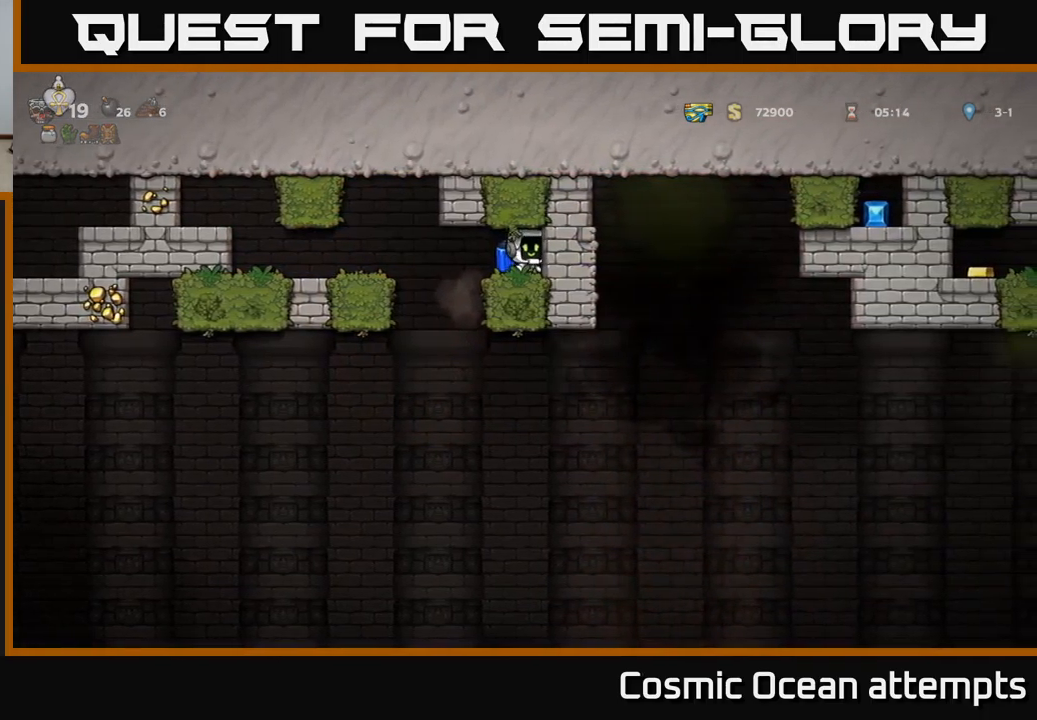
{"buttons": ["DPAD_LEFT"], "left_stick": "center", "events": [[50, "DPAD_DOWN", "down"], [217, "X", "down"], [334, "DPAD_DOWN", "up"], [334, "DPAD_LEFT", "down"], [334, "X", "up"]]}
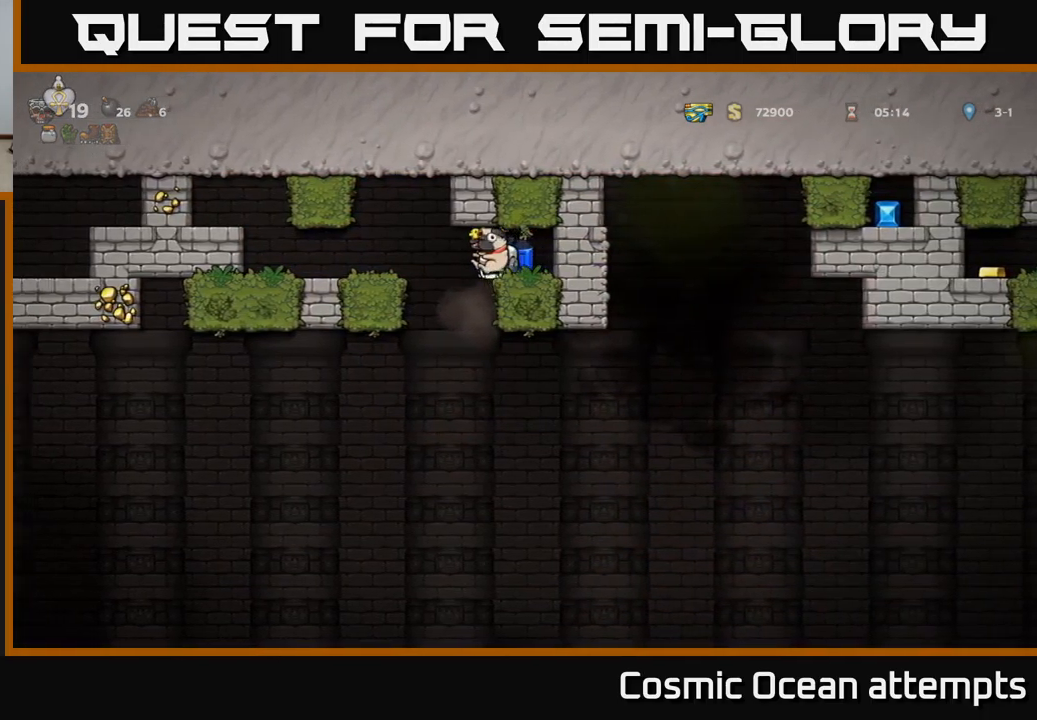
{"buttons": [], "left_stick": "center", "events": [[50, "DPAD_LEFT", "up"], [200, "DPAD_RIGHT", "down"], [284, "DPAD_RIGHT", "up"]]}
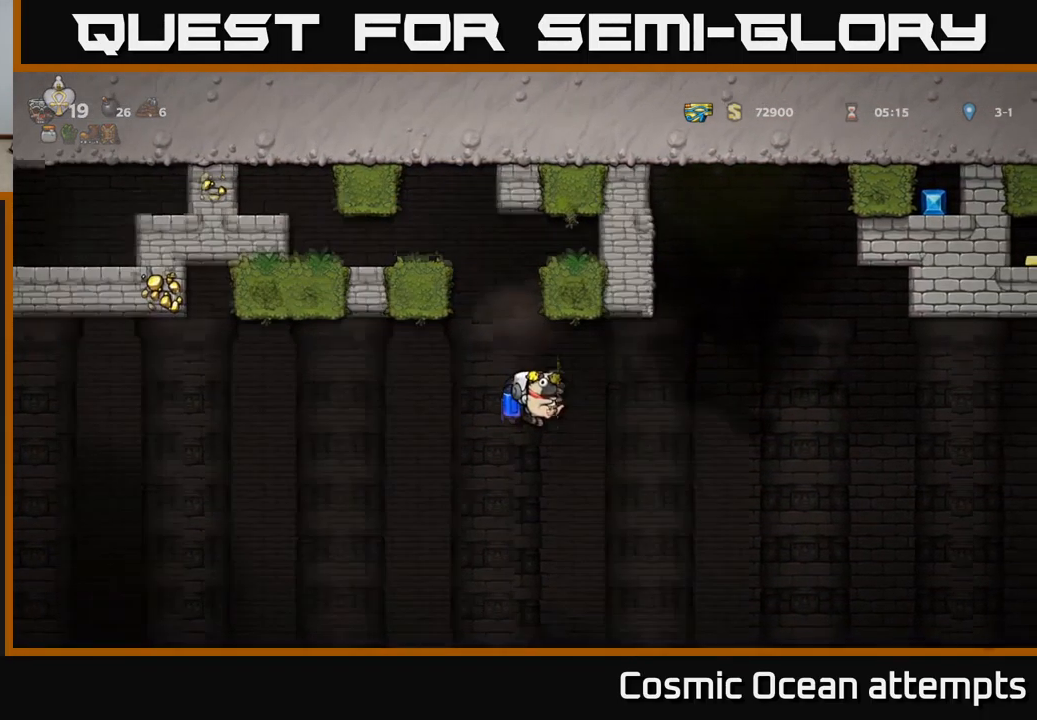
{"buttons": [], "left_stick": "center", "events": [[100, "A", "down"], [184, "A", "up"]]}
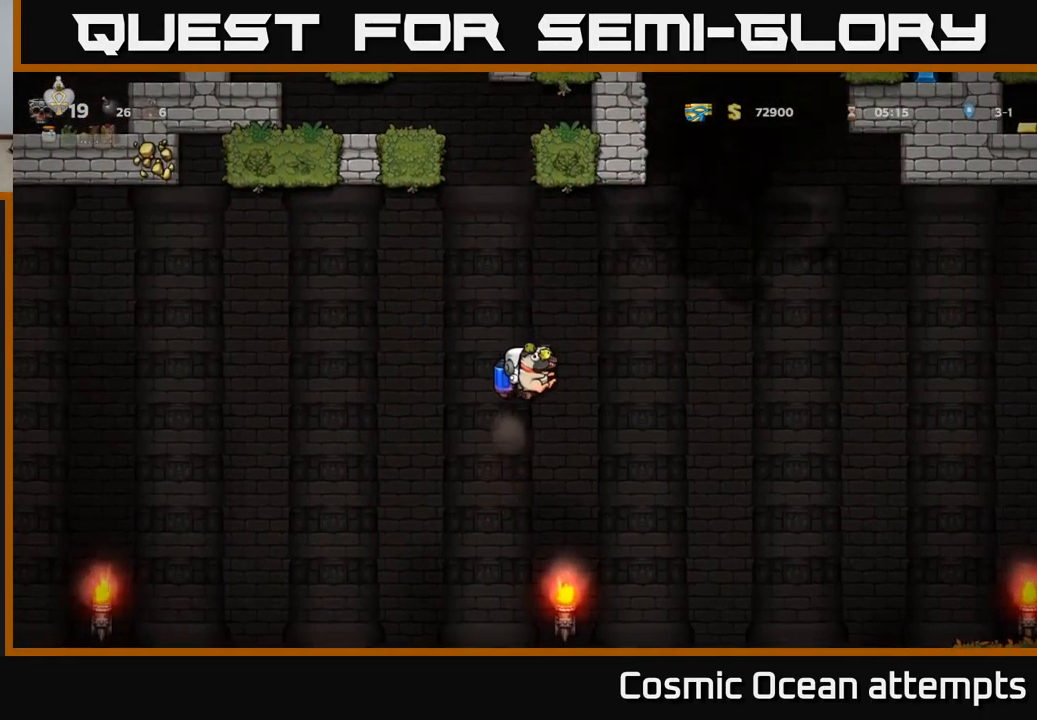
{"buttons": ["DPAD_RIGHT"], "left_stick": "center", "events": [[250, "A", "down"], [250, "DPAD_RIGHT", "down"], [317, "A", "up"]]}
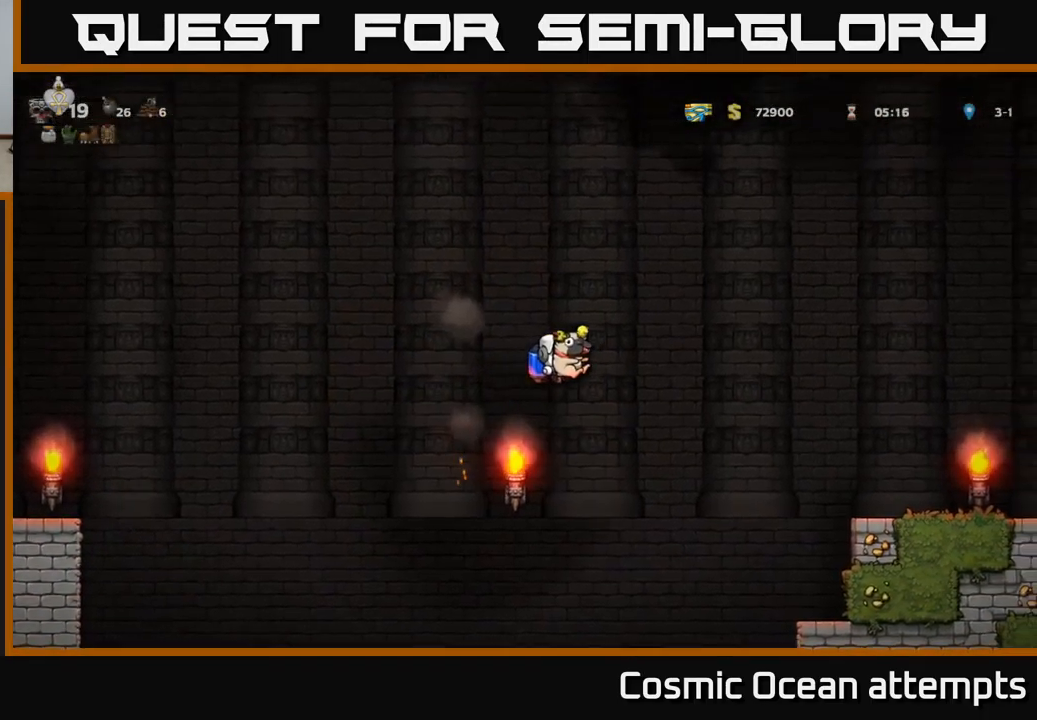
{"buttons": ["A", "DPAD_RIGHT"], "left_stick": "center", "events": [[434, "A", "down"]]}
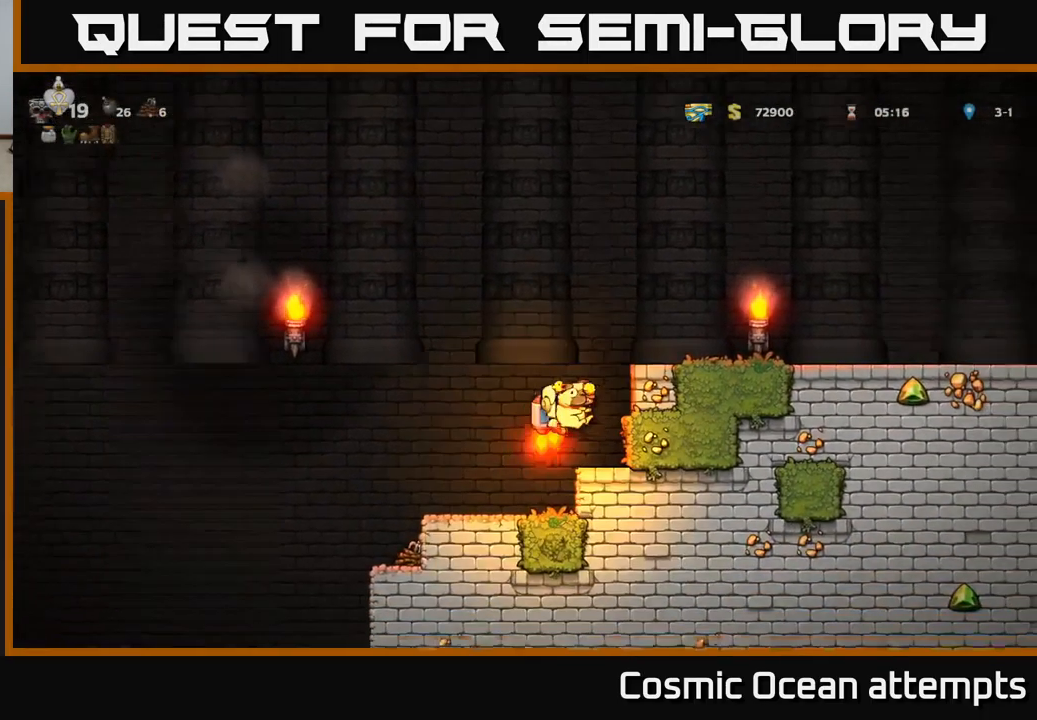
{"buttons": ["DPAD_LEFT"], "left_stick": "center", "events": [[17, "A", "up"], [84, "DPAD_RIGHT", "up"], [450, "DPAD_LEFT", "down"]]}
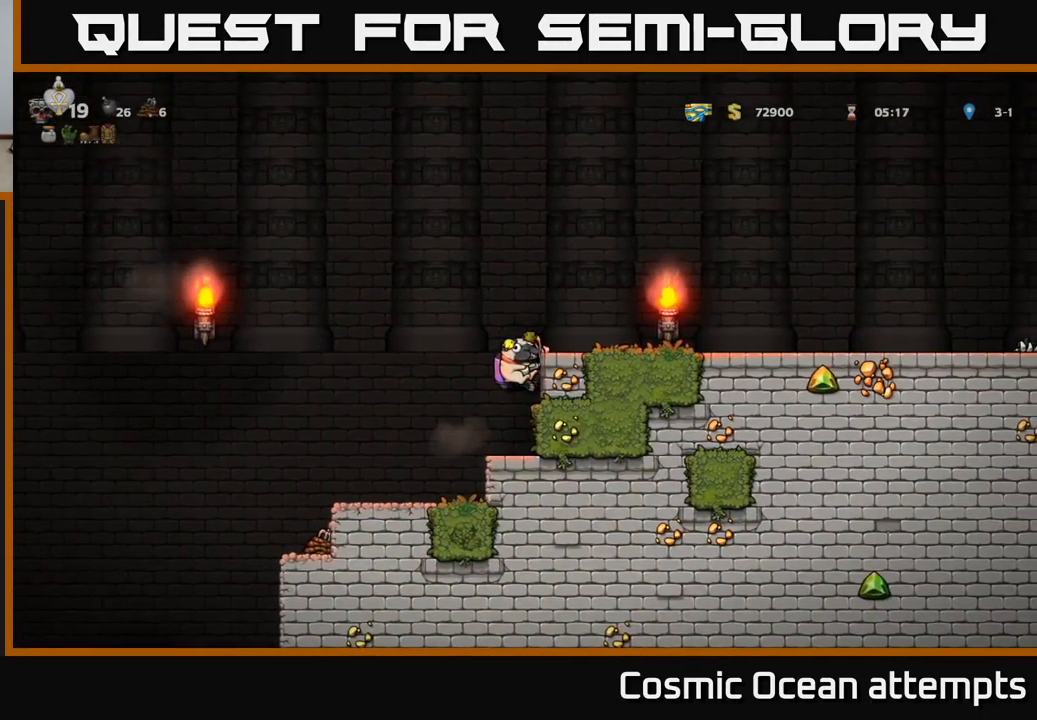
{"buttons": ["DPAD_LEFT"], "left_stick": "center", "events": [[34, "A", "down"], [117, "A", "up"]]}
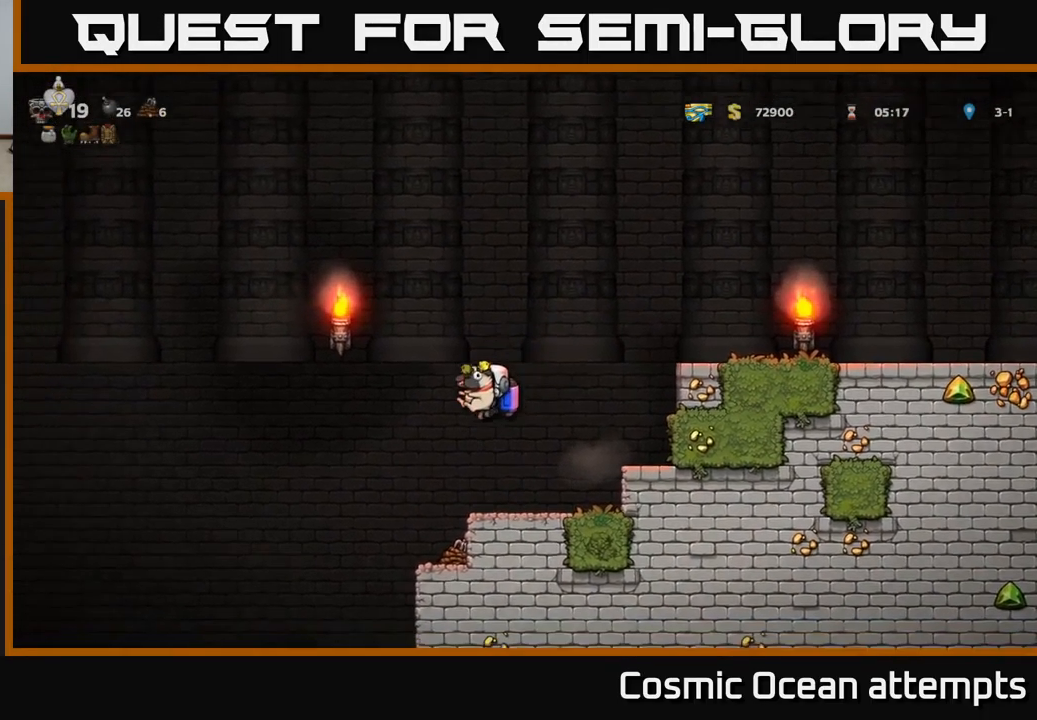
{"buttons": [], "left_stick": "center", "events": [[100, "DPAD_LEFT", "up"], [150, "DPAD_RIGHT", "down"], [316, "DPAD_RIGHT", "up"]]}
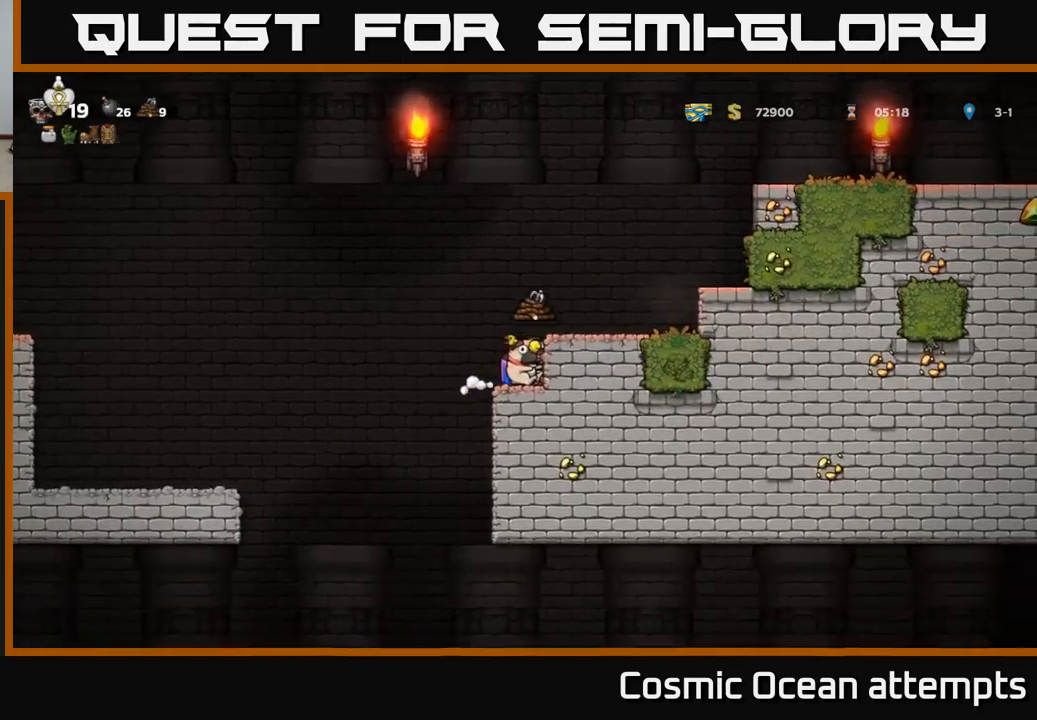
{"buttons": [], "left_stick": "center", "events": [[166, "DPAD_LEFT", "down"], [400, "DPAD_LEFT", "up"]]}
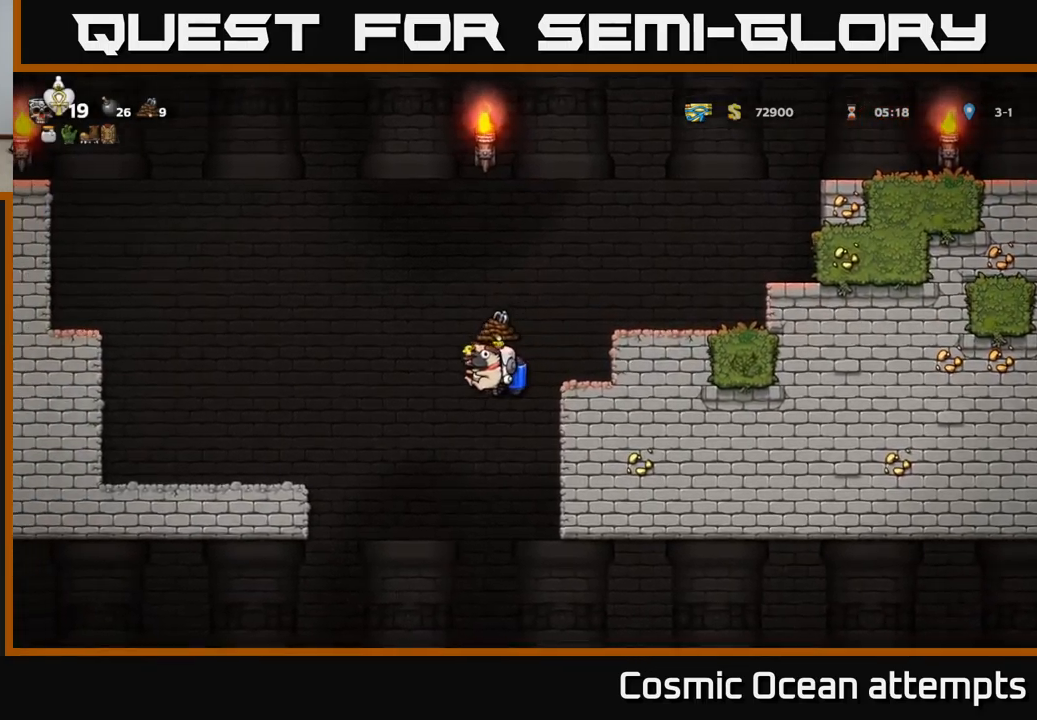
{"buttons": ["DPAD_RIGHT"], "left_stick": "center", "events": [[66, "DPAD_RIGHT", "down"], [316, "A", "down"], [400, "A", "up"]]}
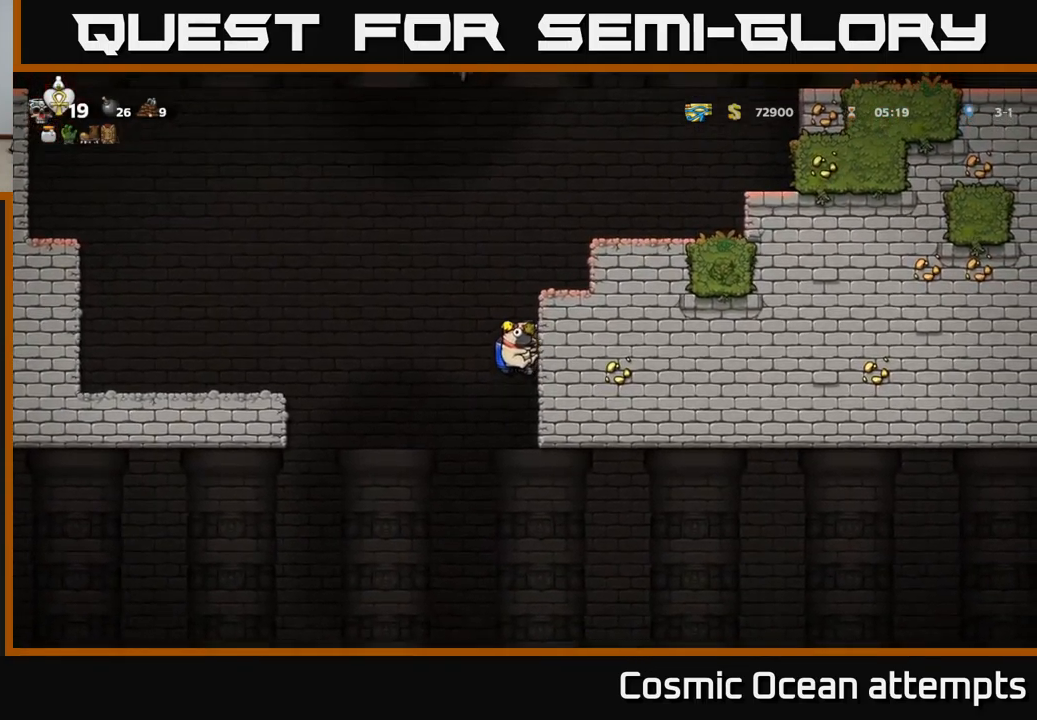
{"buttons": [], "left_stick": "center", "events": [[150, "DPAD_RIGHT", "up"]]}
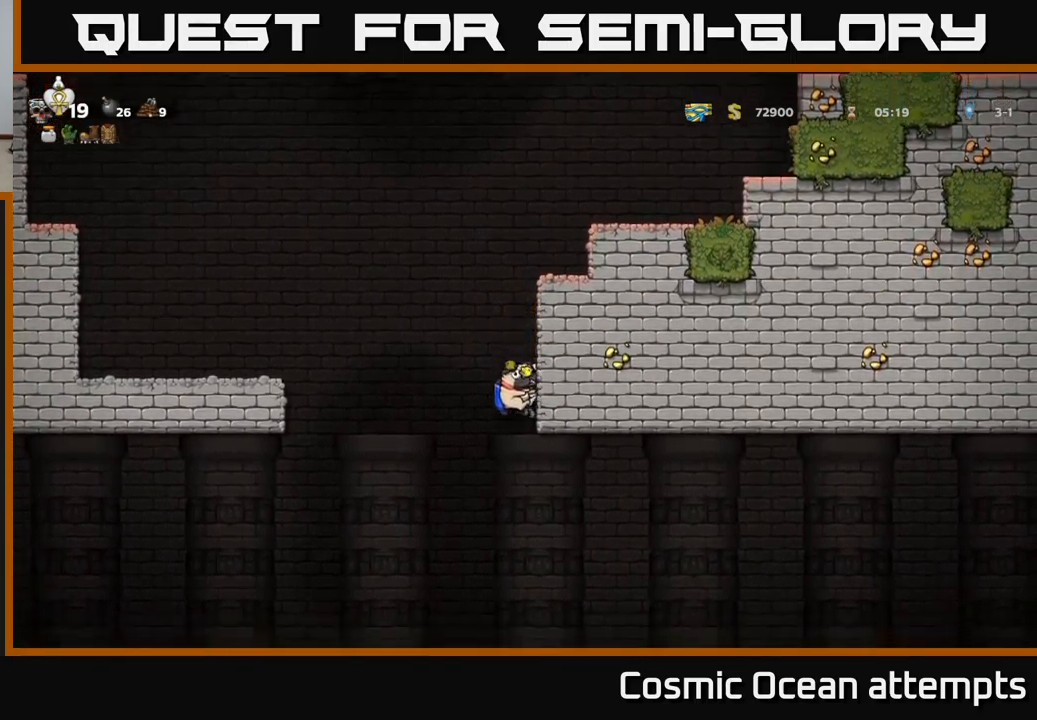
{"buttons": ["DPAD_RIGHT"], "left_stick": "center", "events": [[116, "DPAD_RIGHT", "down"], [166, "A", "down"], [266, "A", "up"]]}
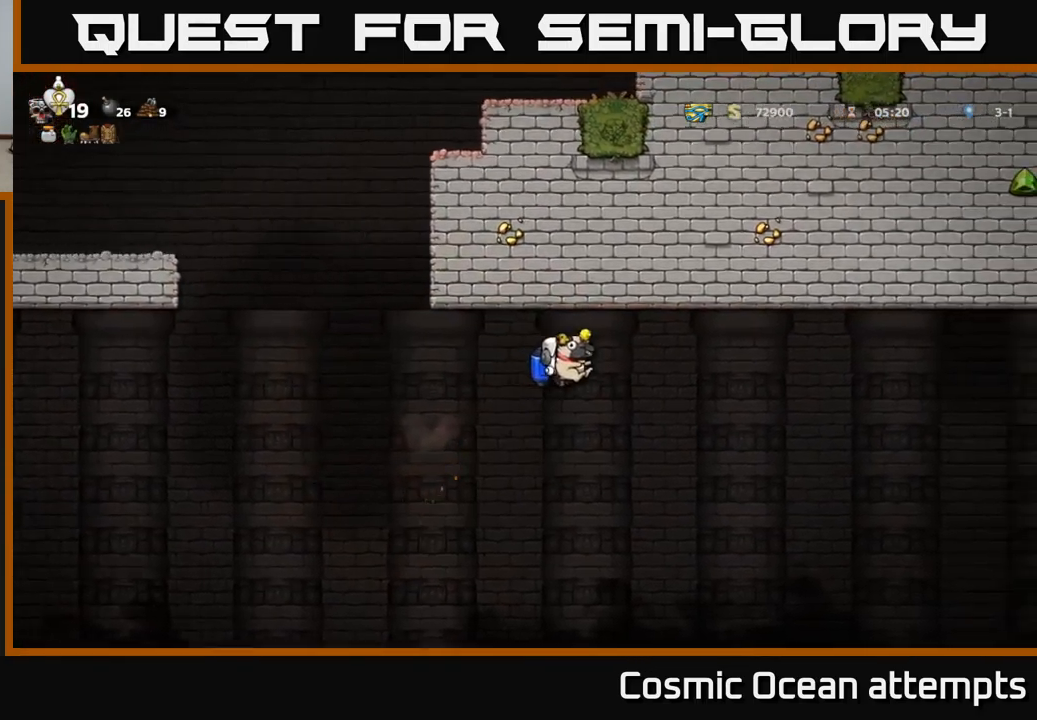
{"buttons": ["DPAD_RIGHT"], "left_stick": "center", "events": [[250, "A", "down"], [316, "A", "up"]]}